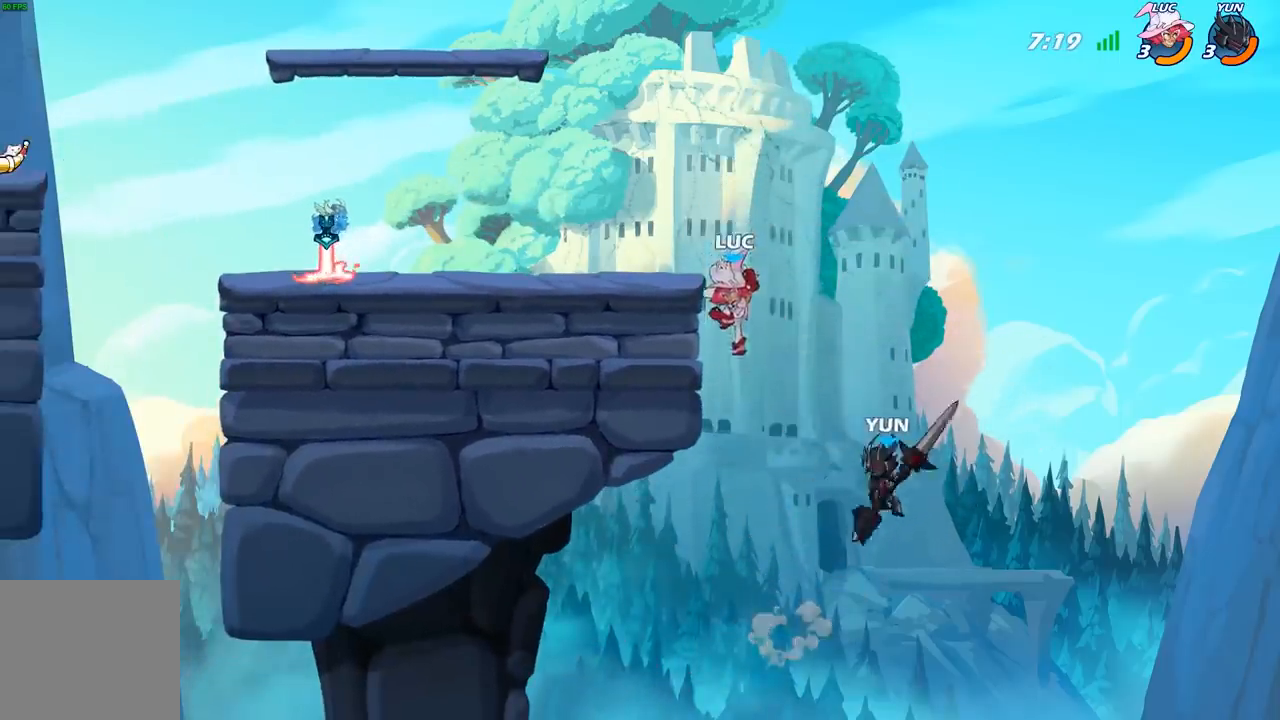
Gameplay with a controller (Xbox layout); each line is a JSON object with the inputs held at the frame after it (dt_ms = milliseconds from this image to that frame). "events" lists button and stick changes between this image and that frame as [ms after this image, input, new state], when the widget could be followed in between.
{"dt_ms": 500, "buttons": ["A", "R2"], "left_stick": "up", "right_stick": "center", "events": [[100, "left_stick", "up"], [367, "A", "down"], [383, "R2", "down"]]}
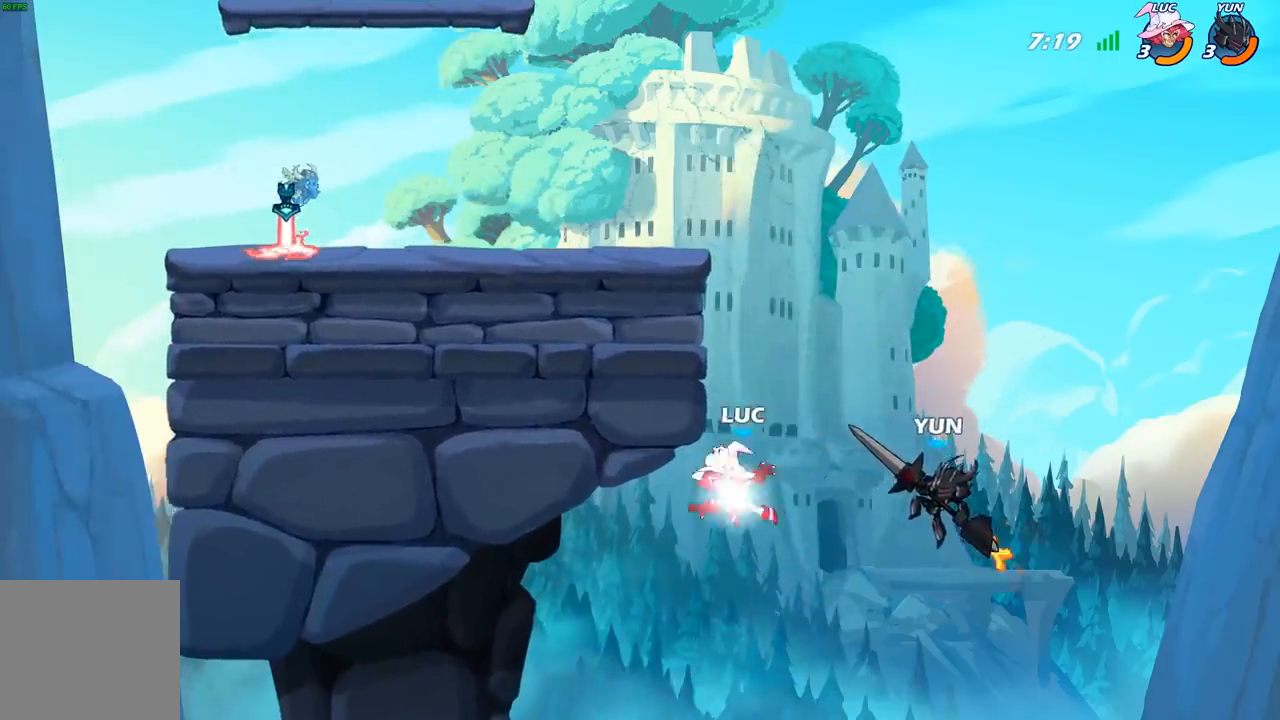
{"dt_ms": 500, "buttons": [], "left_stick": "right", "right_stick": "center", "events": [[117, "left_stick", "up-left"], [217, "A", "up"], [233, "R2", "up"], [467, "left_stick", "right"]]}
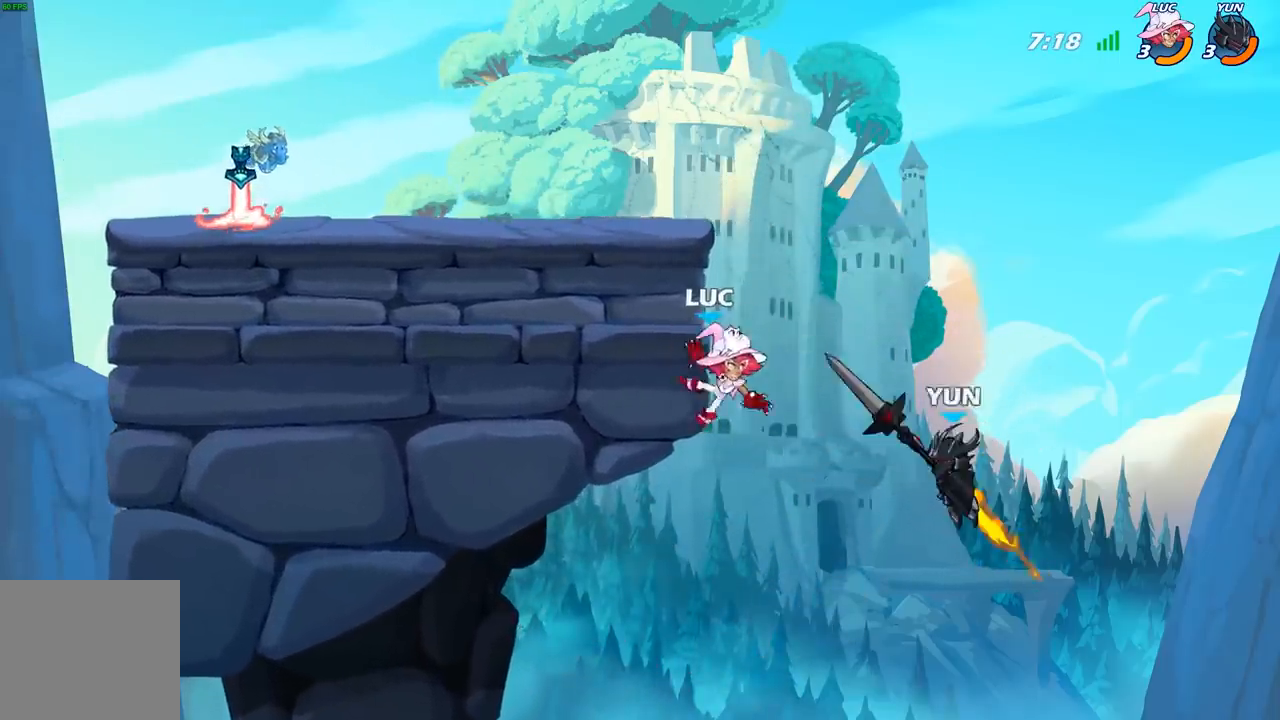
{"dt_ms": 500, "buttons": [], "left_stick": "left", "right_stick": "center", "events": [[33, "left_stick", "up-left"], [117, "left_stick", "left"], [167, "A", "down"], [200, "B", "down"], [250, "A", "up"], [317, "B", "up"]]}
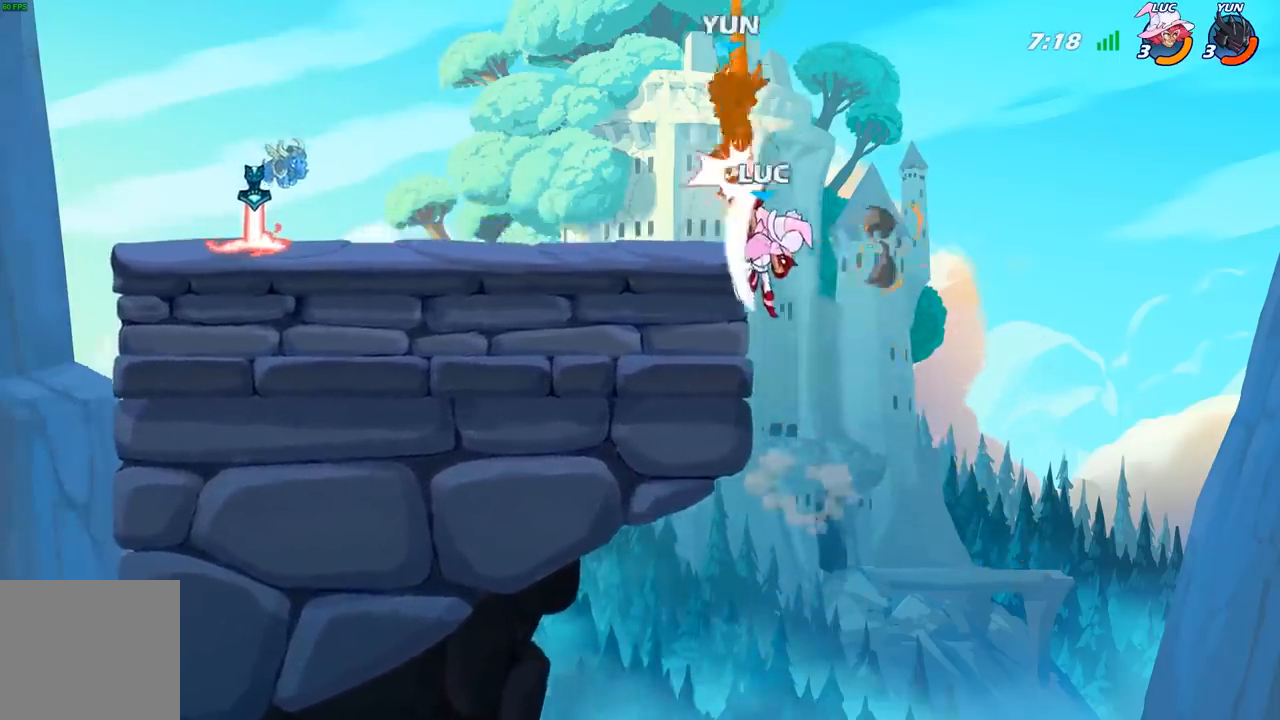
{"dt_ms": 500, "buttons": [], "left_stick": "down-left", "right_stick": "center", "events": [[283, "left_stick", "down-left"]]}
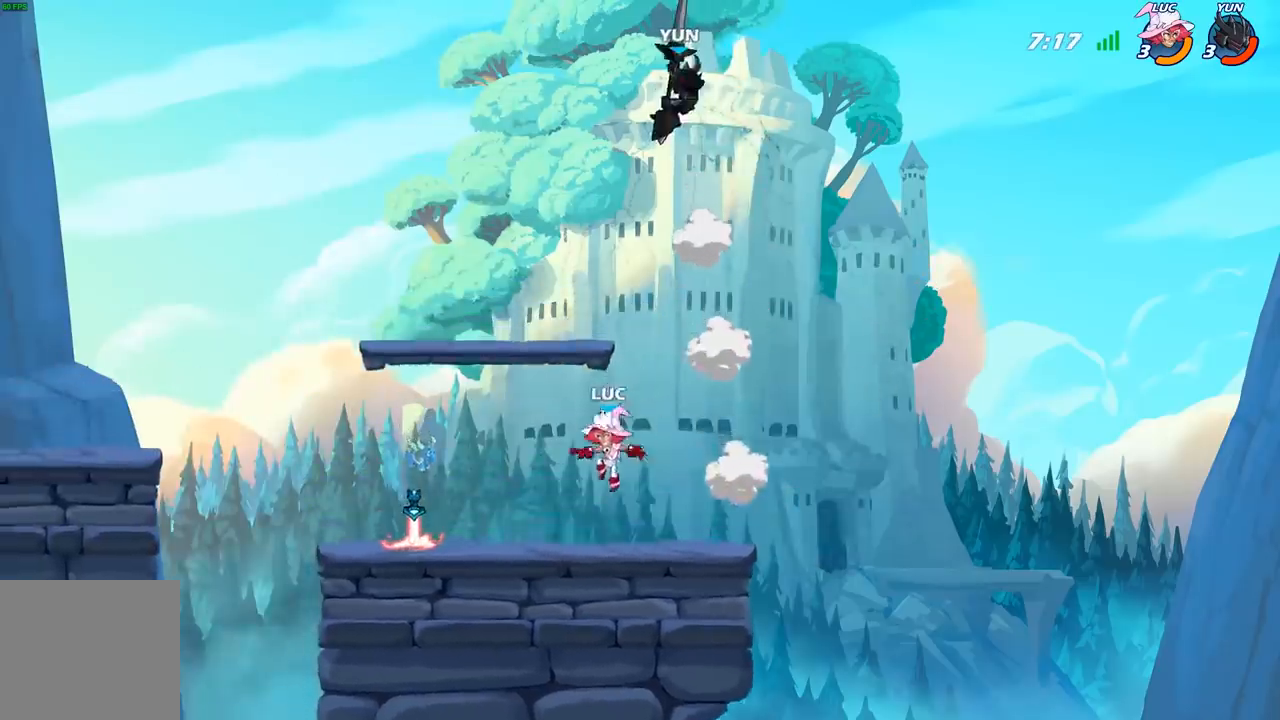
{"dt_ms": 500, "buttons": [], "left_stick": "right", "right_stick": "center", "events": [[67, "left_stick", "left"], [133, "R2", "down"], [250, "R2", "up"], [317, "left_stick", "right"], [333, "R1", "down"], [417, "R1", "up"]]}
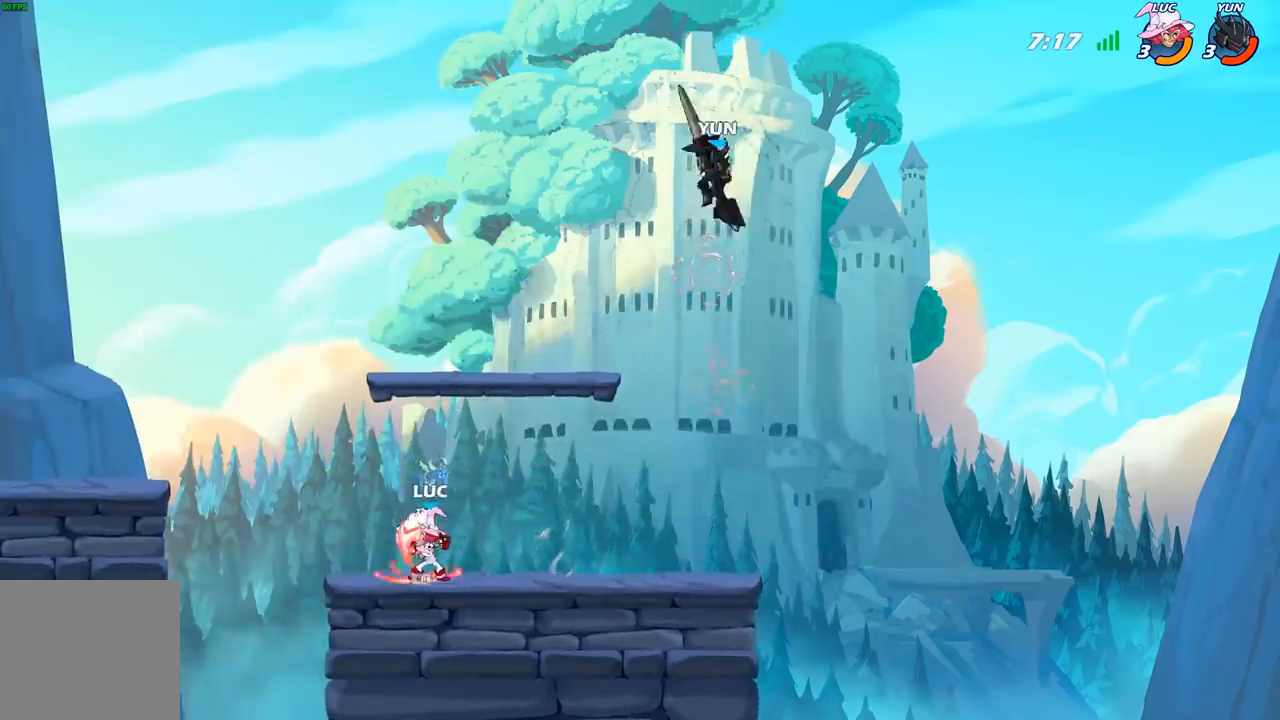
{"dt_ms": 500, "buttons": [], "left_stick": "center", "right_stick": "center", "events": [[150, "R2", "down"], [233, "left_stick", "center"], [250, "B", "down"], [267, "R2", "up"], [333, "B", "up"]]}
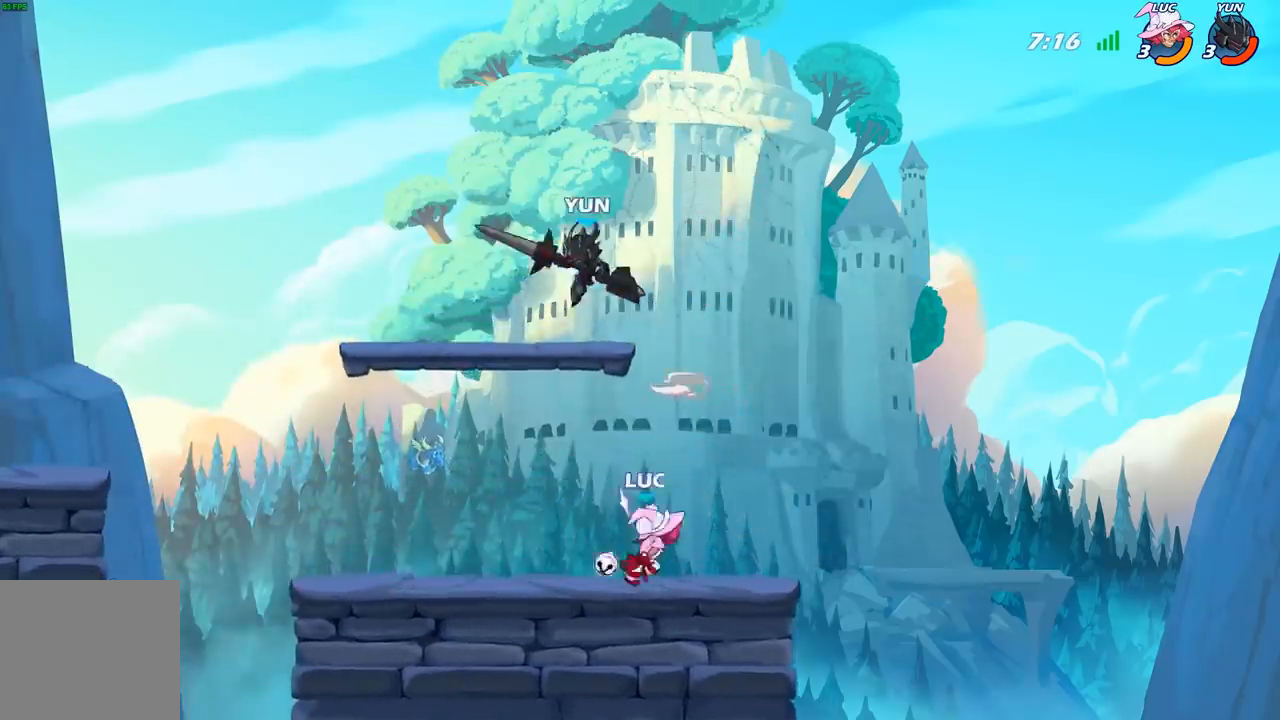
{"dt_ms": 500, "buttons": ["X"], "left_stick": "left", "right_stick": "center", "events": [[417, "left_stick", "left"], [483, "X", "down"]]}
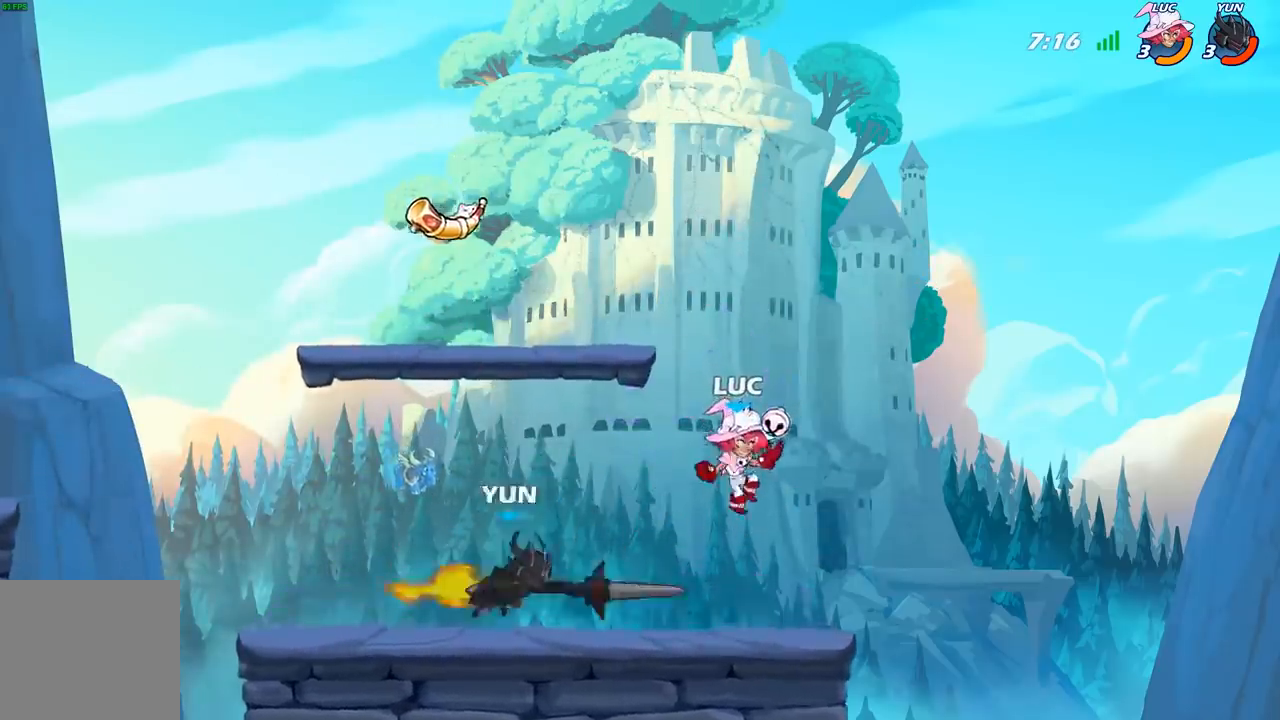
{"dt_ms": 500, "buttons": [], "left_stick": "center", "right_stick": "center", "events": [[83, "X", "up"], [267, "left_stick", "center"]]}
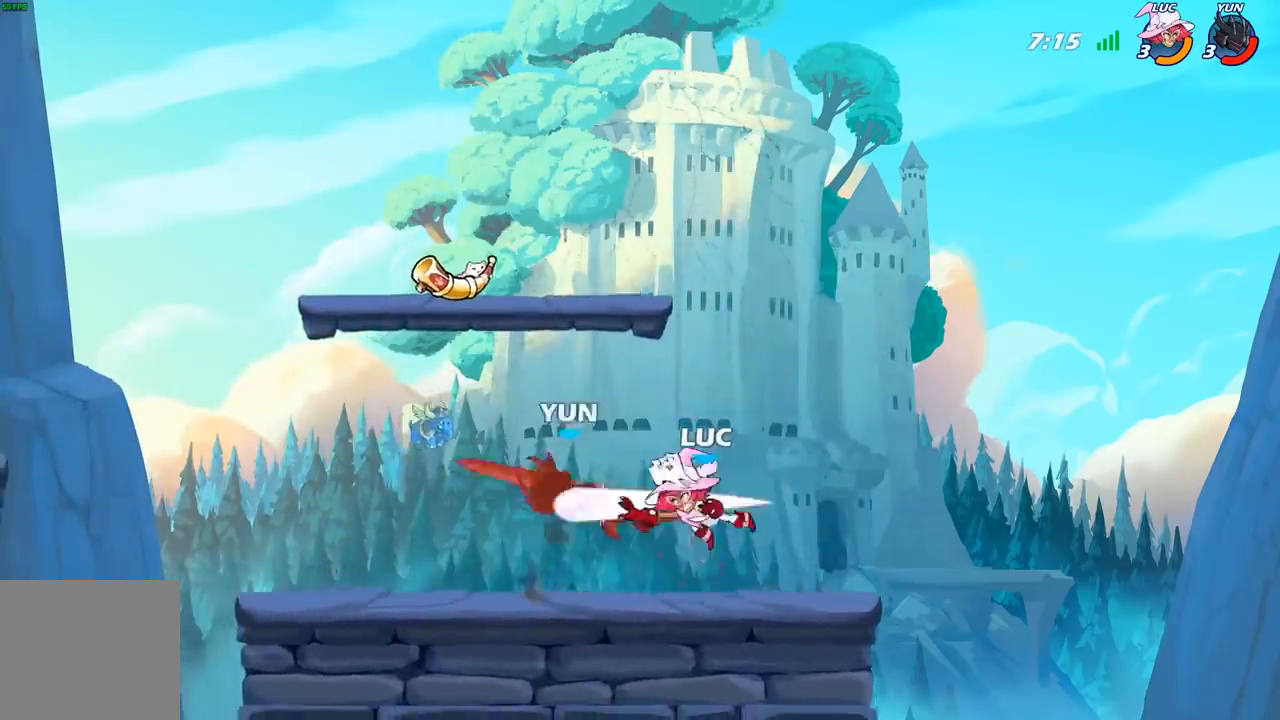
{"dt_ms": 500, "buttons": ["B"], "left_stick": "down-left", "right_stick": "center", "events": [[83, "left_stick", "left"], [150, "left_stick", "down-left"], [383, "R2", "down"], [450, "B", "down"], [500, "R2", "up"]]}
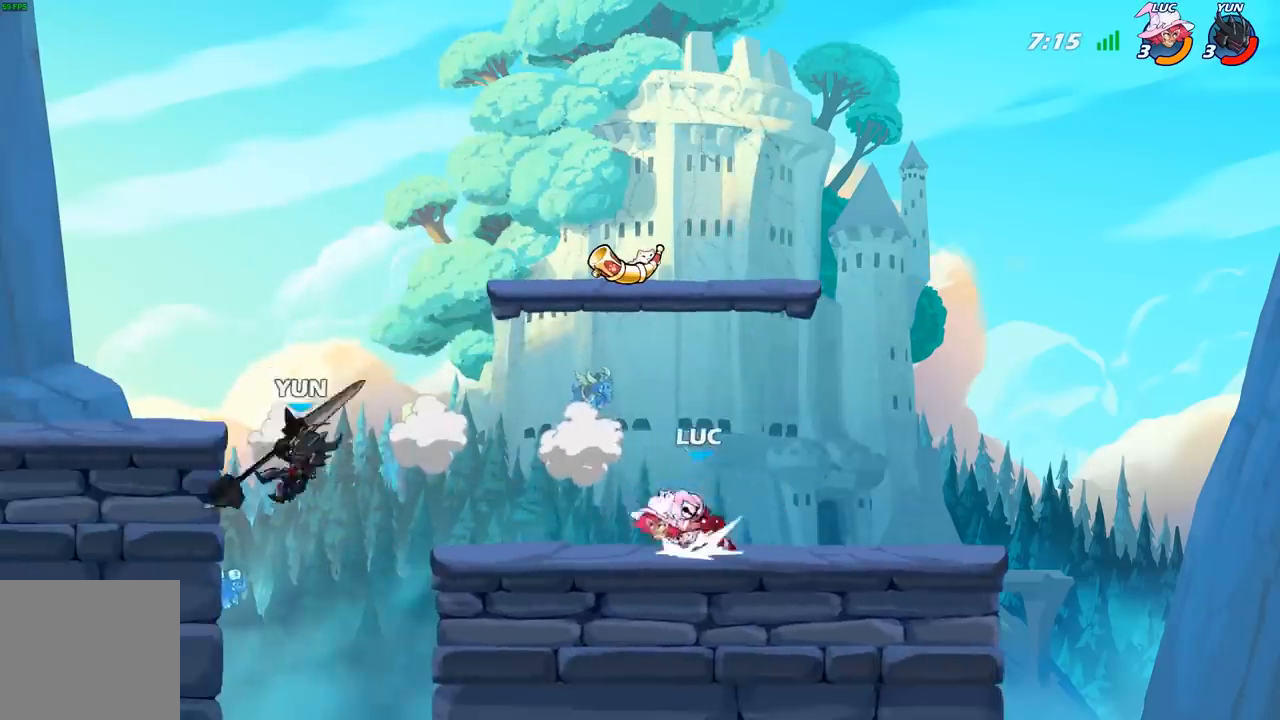
{"dt_ms": 500, "buttons": [], "left_stick": "center", "right_stick": "center", "events": [[33, "B", "up"], [133, "B", "down"], [217, "B", "up"], [350, "left_stick", "up-left"], [450, "left_stick", "center"]]}
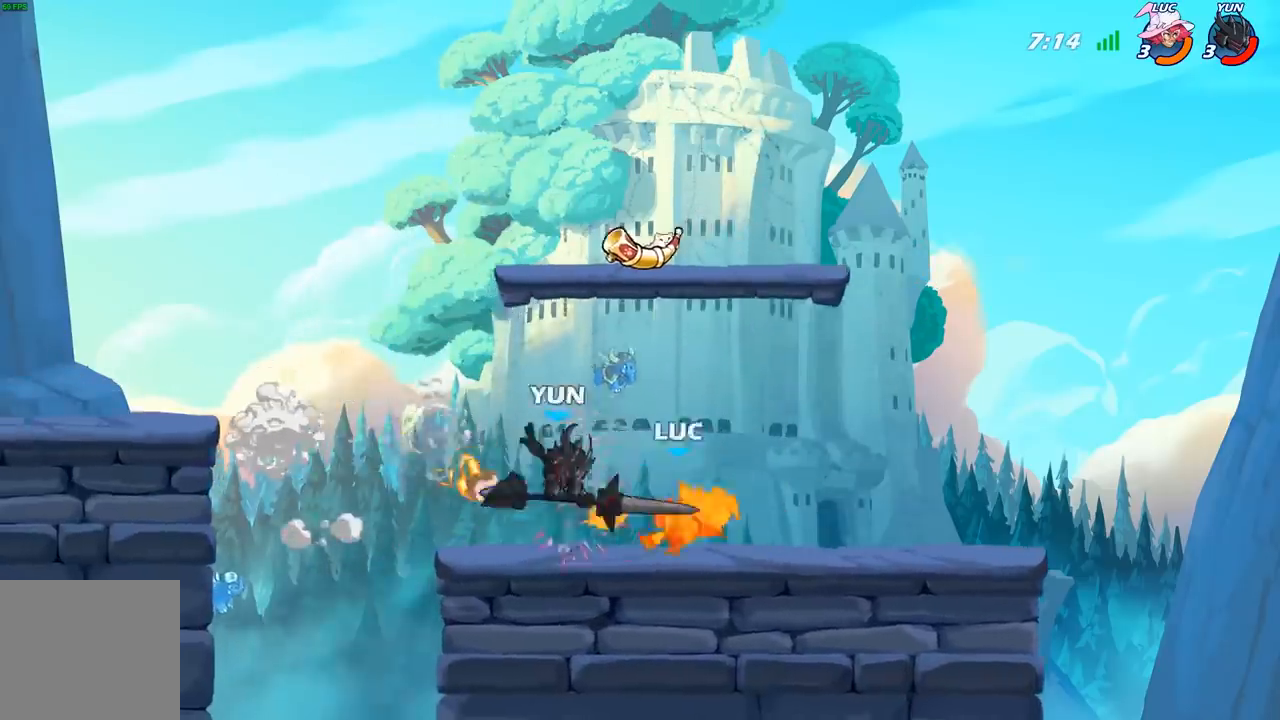
{"dt_ms": 500, "buttons": [], "left_stick": "up-left", "right_stick": "center", "events": [[233, "left_stick", "up"], [300, "A", "down"], [350, "R2", "down"], [400, "left_stick", "up-left"], [433, "A", "up"], [500, "R2", "up"]]}
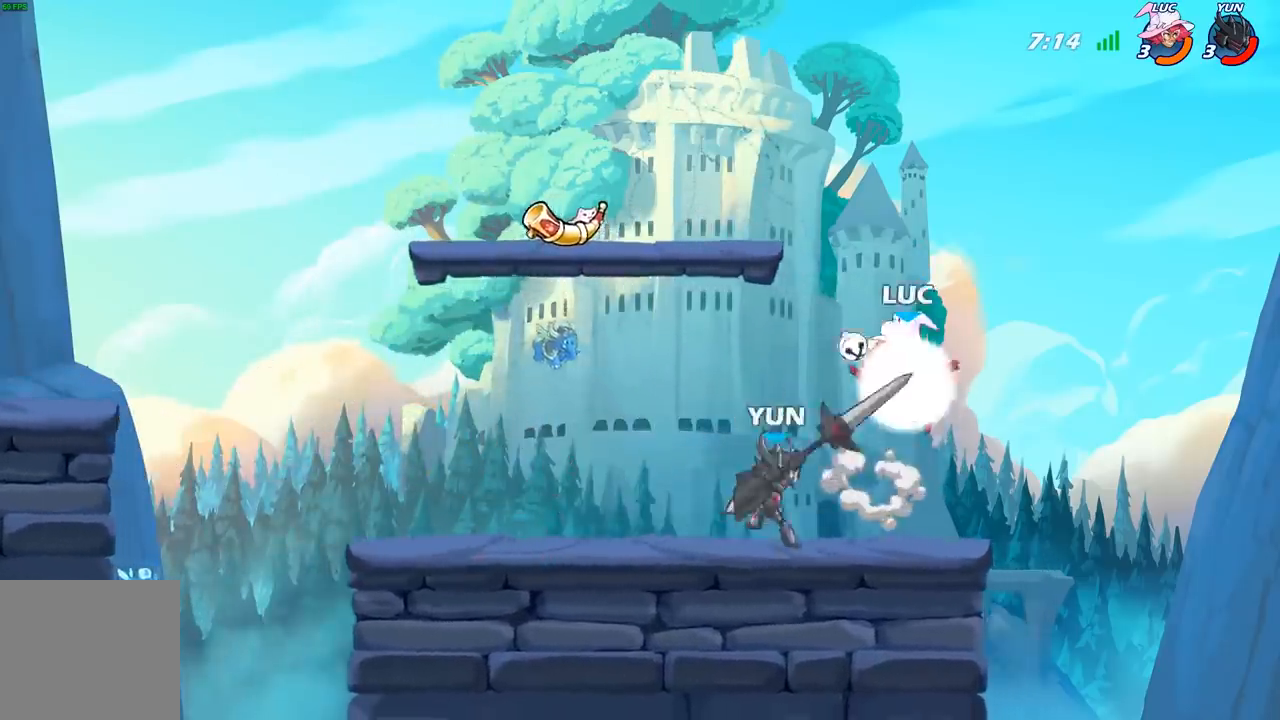
{"dt_ms": 500, "buttons": [], "left_stick": "right", "right_stick": "center", "events": [[50, "left_stick", "down-left"], [167, "left_stick", "down-right"], [200, "X", "down"], [250, "left_stick", "up-left"], [267, "X", "up"], [367, "left_stick", "center"], [500, "left_stick", "right"]]}
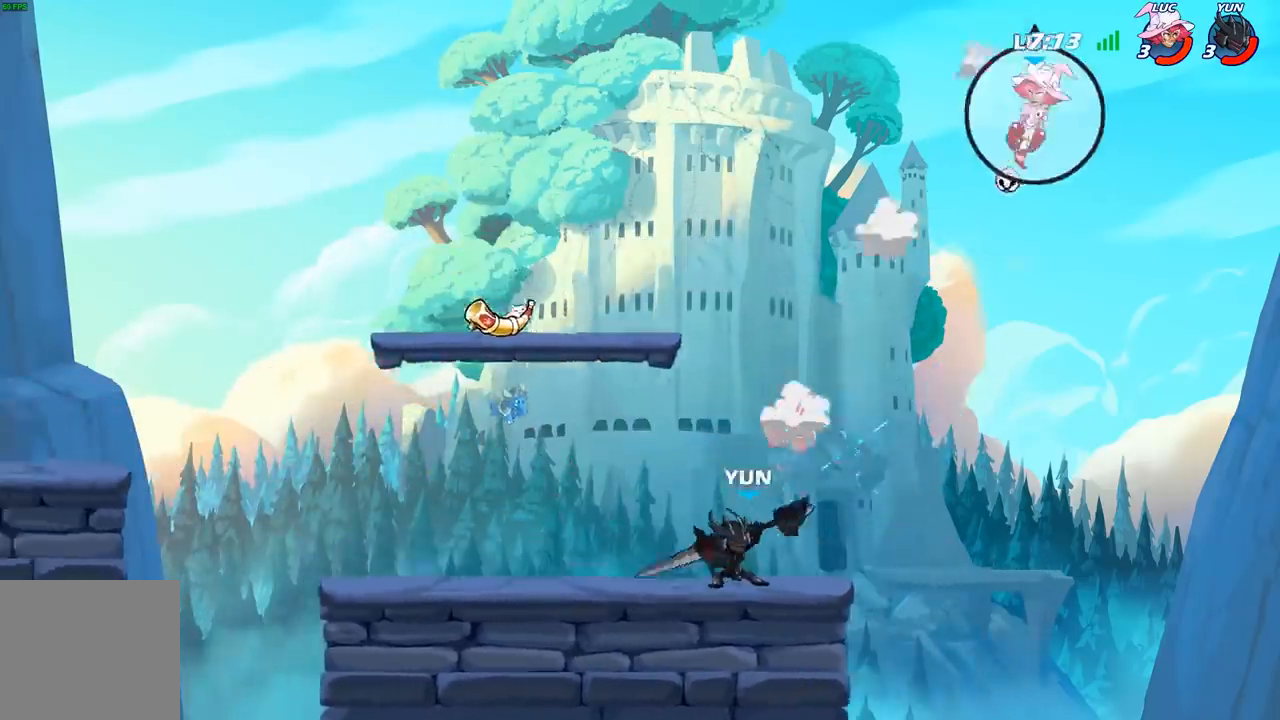
{"dt_ms": 500, "buttons": [], "left_stick": "left", "right_stick": "center", "events": [[17, "left_stick", "center"], [33, "left_stick", "left"], [133, "R2", "down"], [267, "R2", "up"], [350, "R2", "down"], [467, "R2", "up"]]}
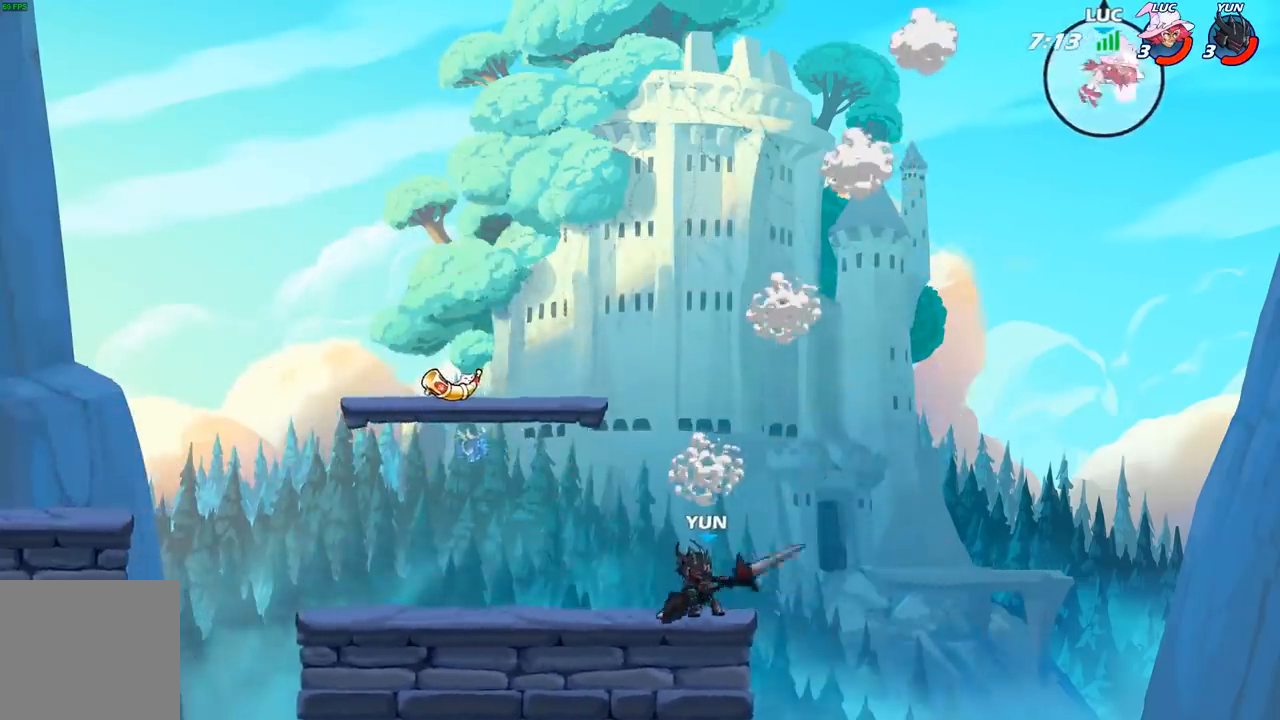
{"dt_ms": 500, "buttons": [], "left_stick": "down-left", "right_stick": "center", "events": [[50, "R2", "down"], [183, "R2", "up"], [450, "left_stick", "down-left"]]}
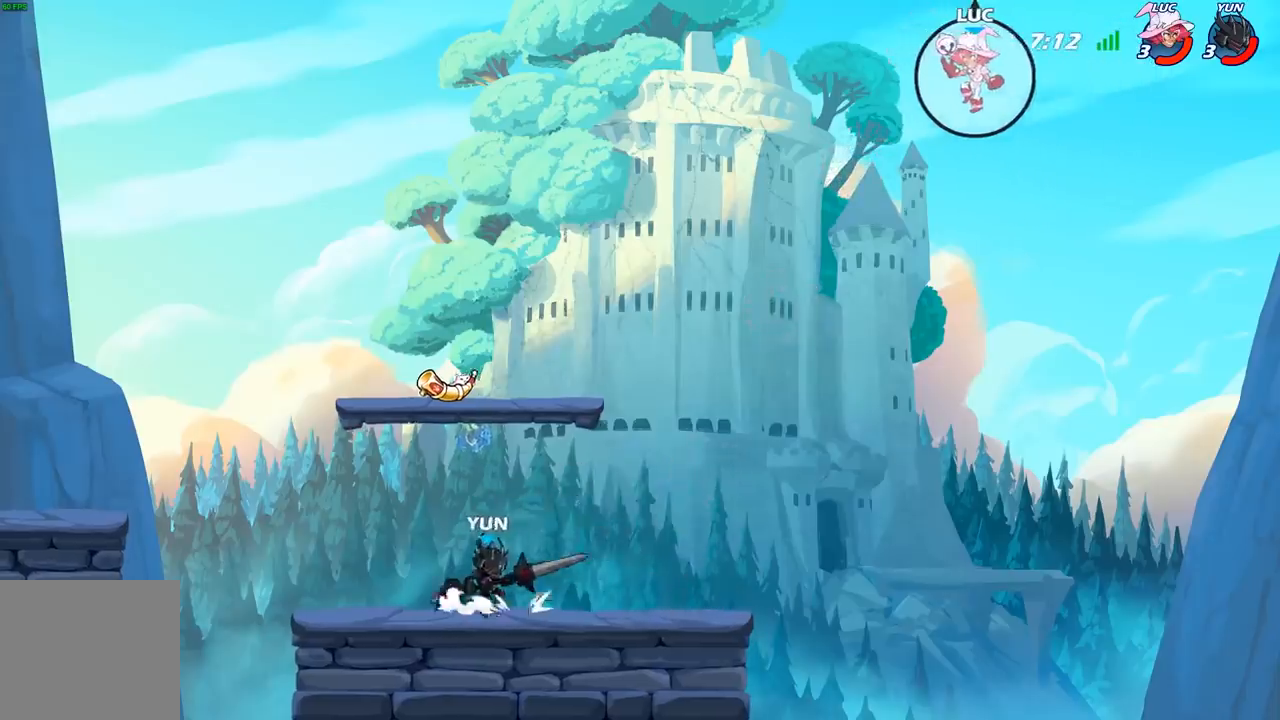
{"dt_ms": 500, "buttons": [], "left_stick": "down-left", "right_stick": "center", "events": []}
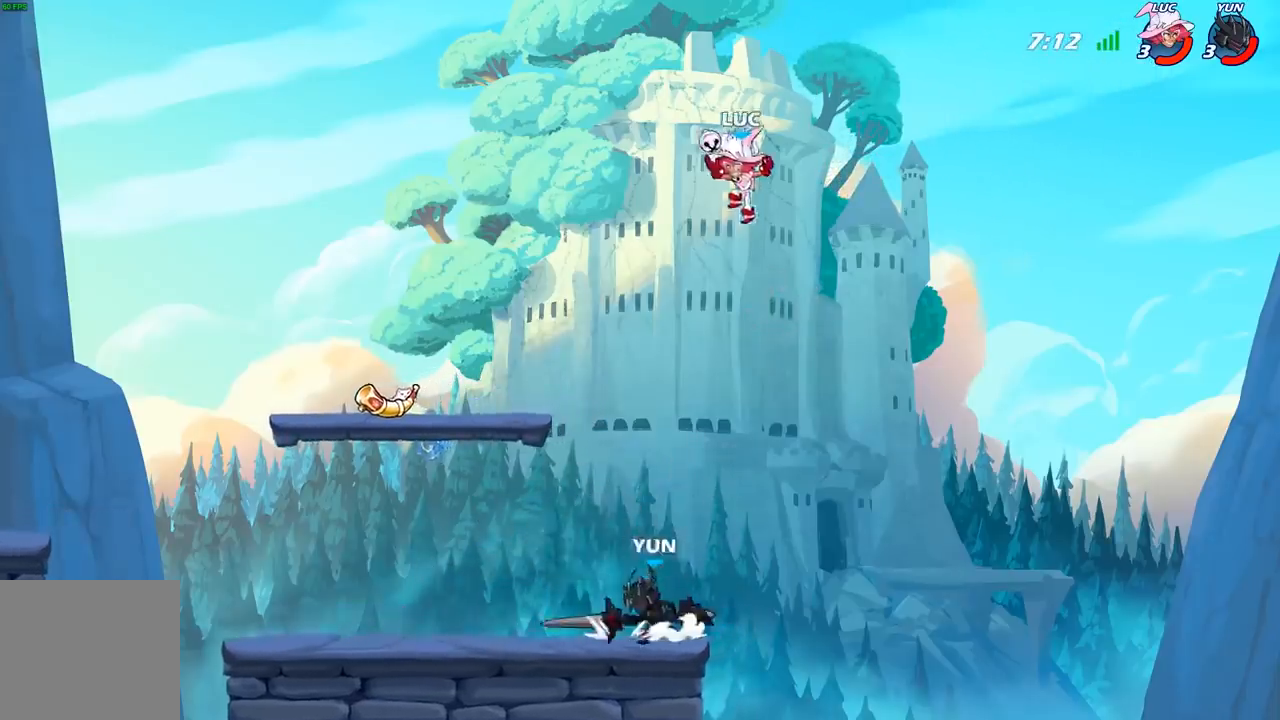
{"dt_ms": 500, "buttons": [], "left_stick": "center", "right_stick": "center", "events": [[17, "B", "down"], [300, "B", "up"], [333, "left_stick", "center"]]}
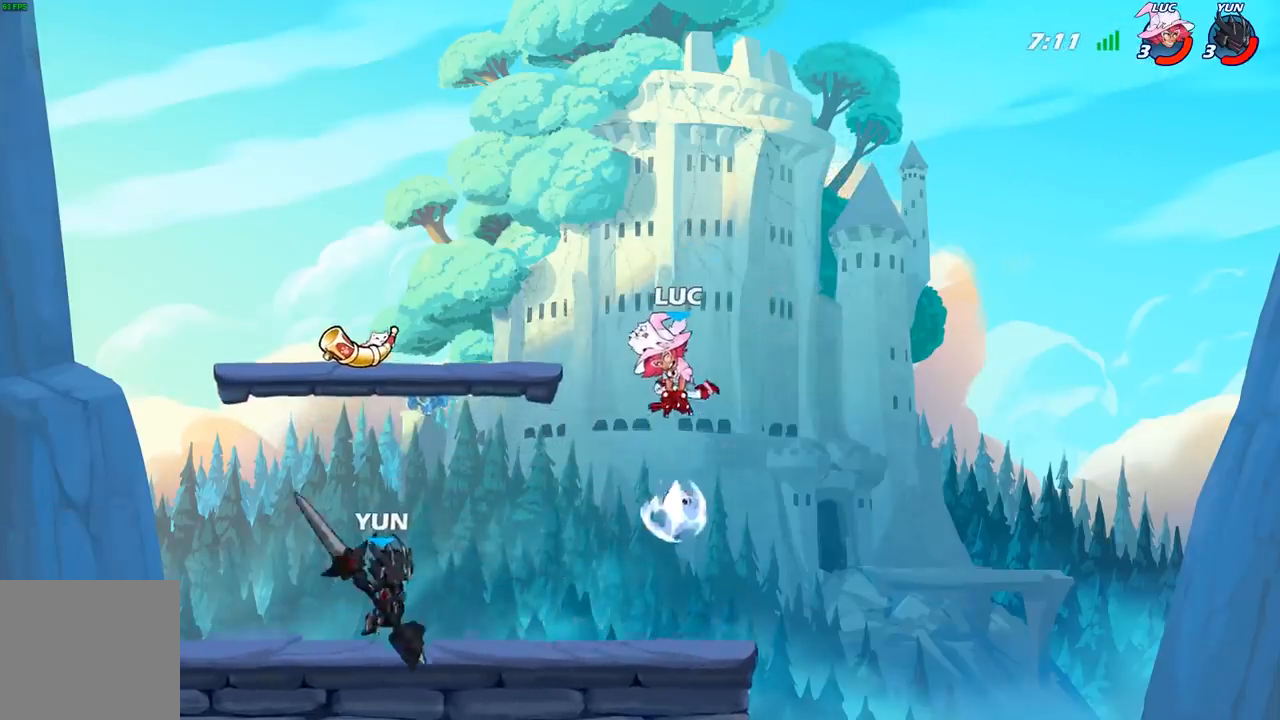
{"dt_ms": 500, "buttons": ["A", "R2"], "left_stick": "left", "right_stick": "center", "events": [[233, "left_stick", "left"], [450, "A", "down"], [450, "R2", "down"]]}
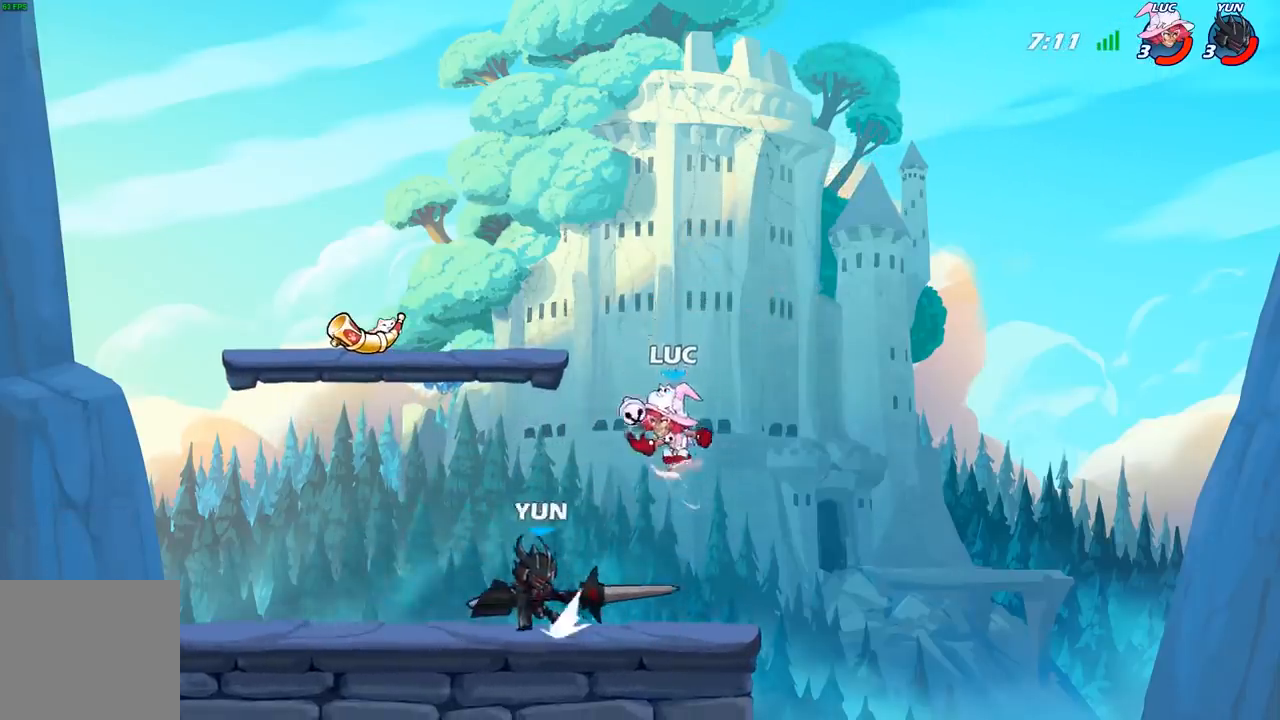
{"dt_ms": 500, "buttons": ["A"], "left_stick": "up-left", "right_stick": "center", "events": [[133, "A", "up"], [183, "R2", "up"], [200, "left_stick", "down-left"], [433, "A", "down"], [450, "left_stick", "up-left"]]}
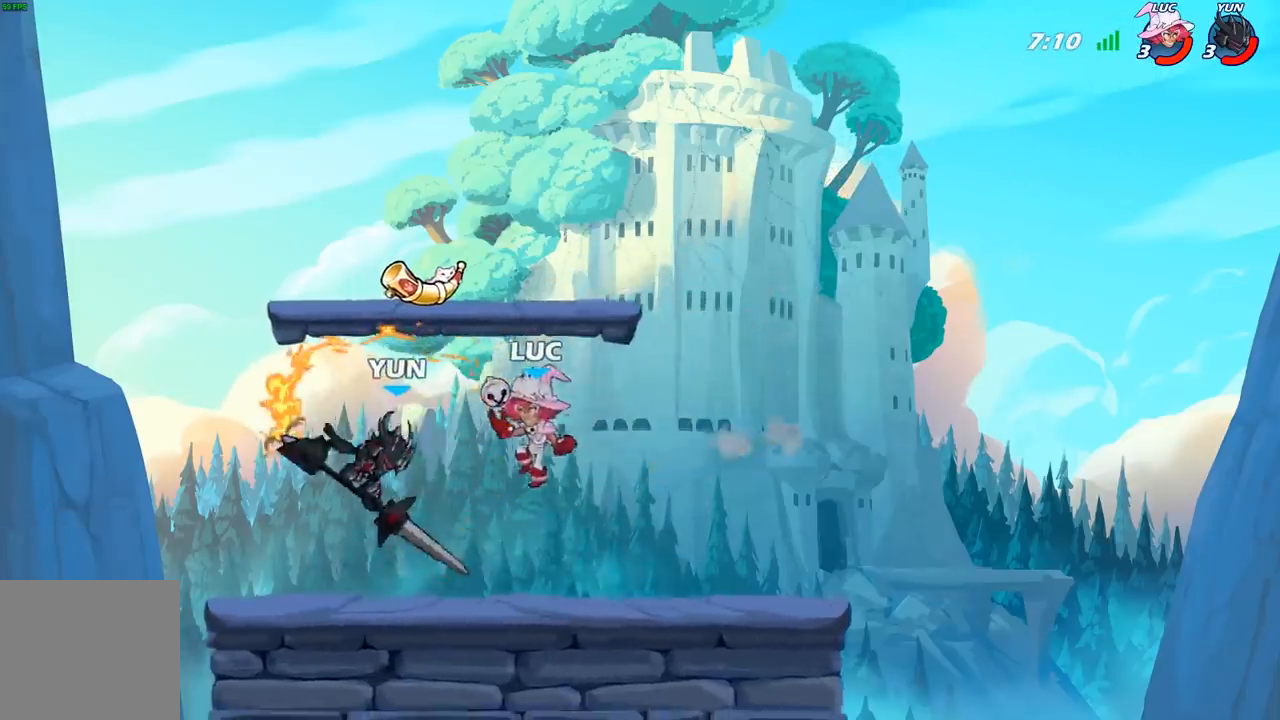
{"dt_ms": 500, "buttons": [], "left_stick": "right", "right_stick": "center", "events": [[67, "A", "up"], [117, "left_stick", "down-left"], [217, "X", "down"], [267, "left_stick", "right"], [317, "X", "up"]]}
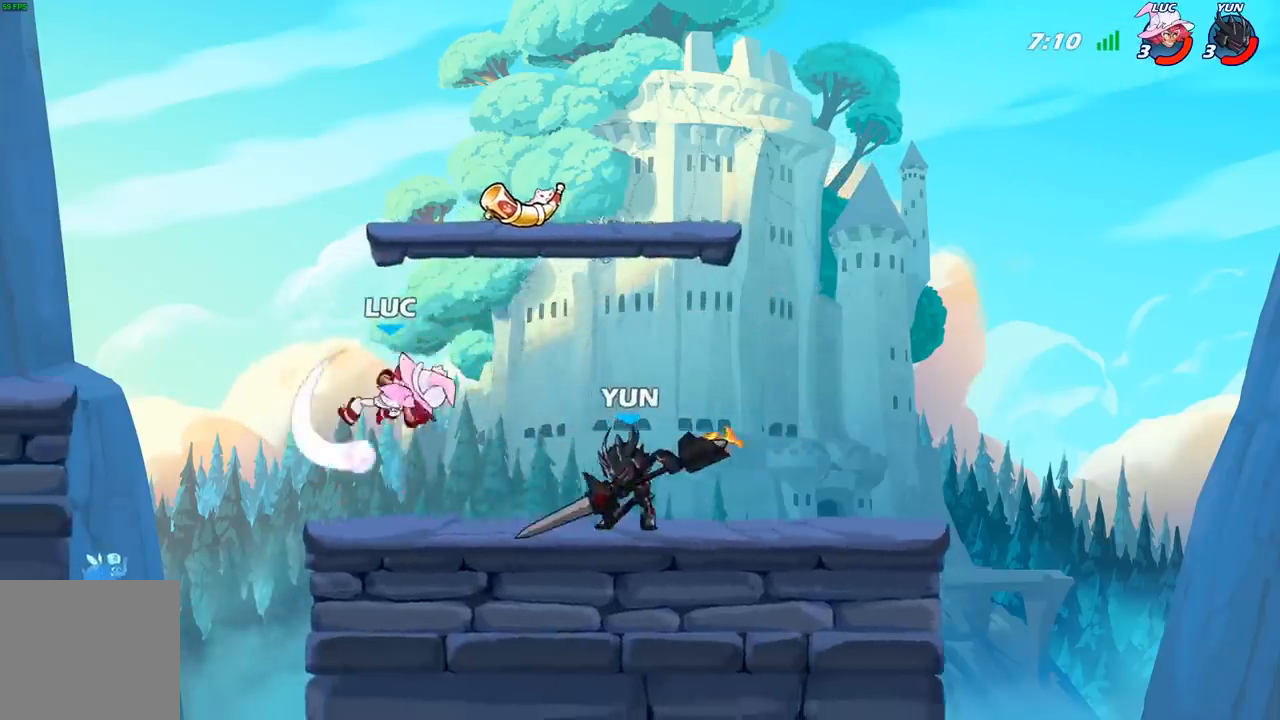
{"dt_ms": 500, "buttons": ["A"], "left_stick": "up-left", "right_stick": "center", "events": [[50, "left_stick", "center"], [250, "left_stick", "left"], [400, "left_stick", "right"], [483, "A", "down"], [483, "left_stick", "up-left"]]}
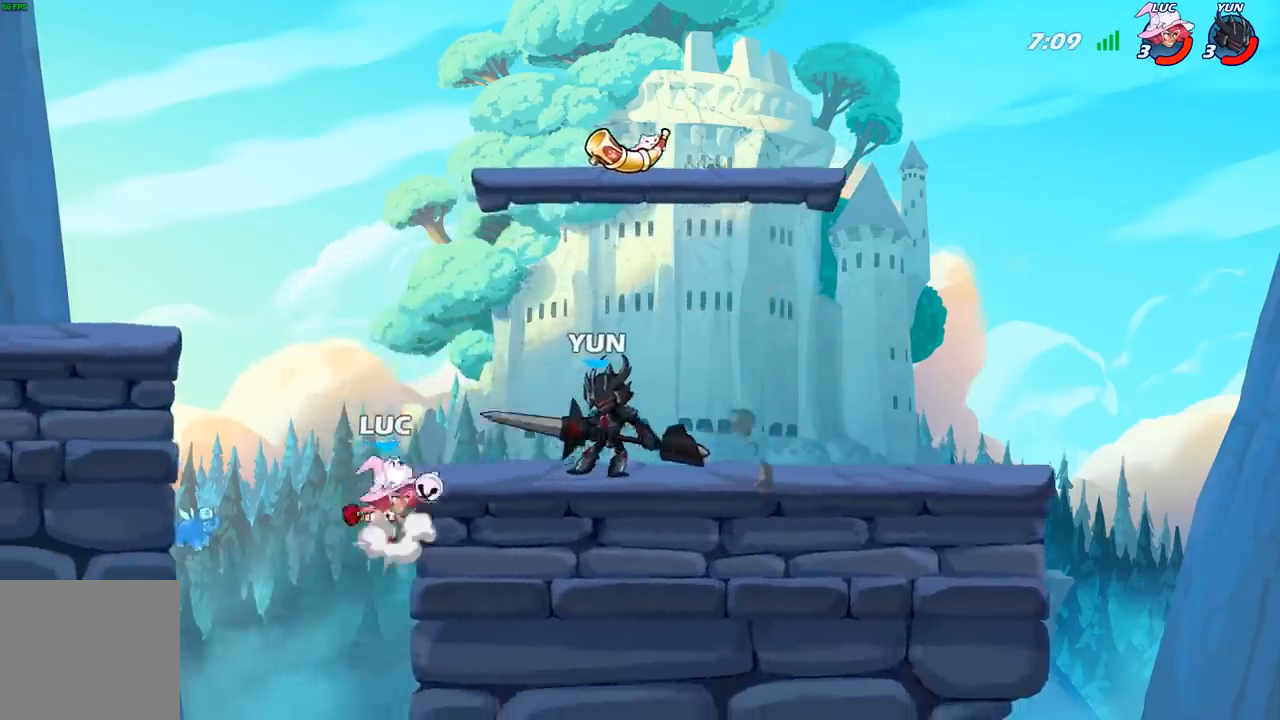
{"dt_ms": 500, "buttons": [], "left_stick": "down-left", "right_stick": "center", "events": [[117, "A", "up"], [283, "left_stick", "down-left"]]}
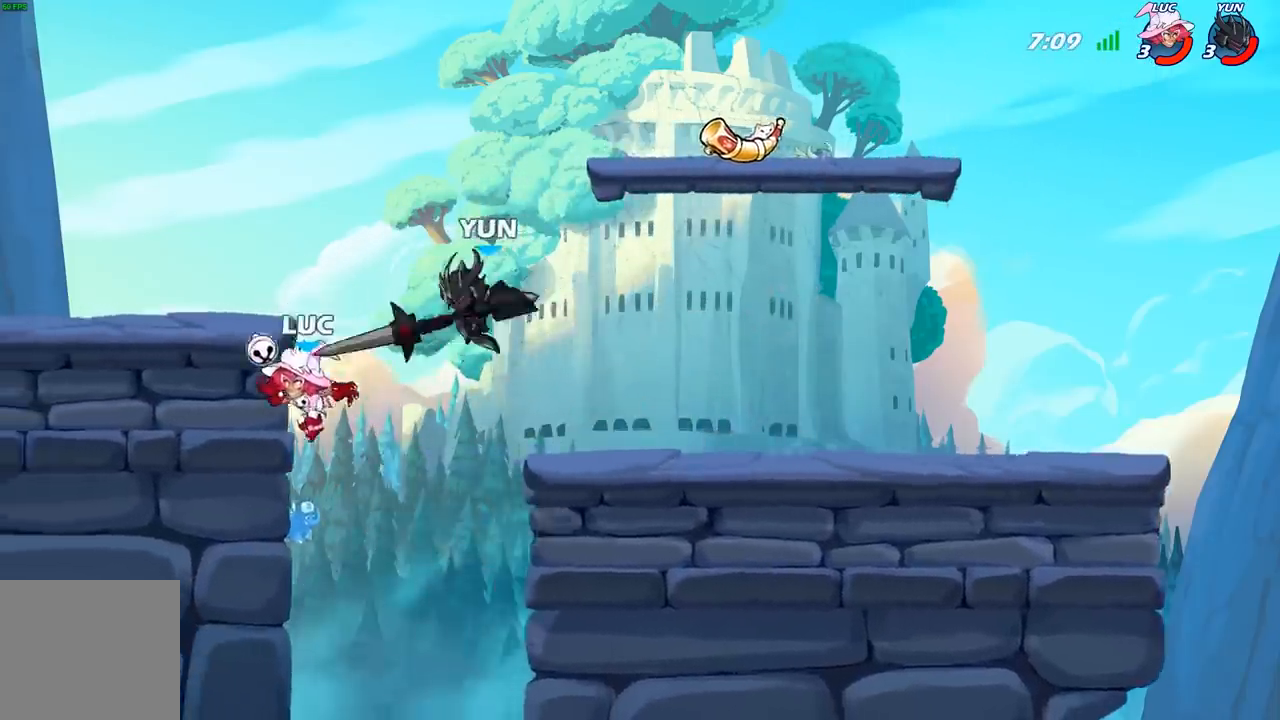
{"dt_ms": 500, "buttons": ["R2"], "left_stick": "center", "right_stick": "center", "events": [[17, "left_stick", "left"], [133, "left_stick", "up-right"], [233, "R2", "down"], [233, "left_stick", "center"]]}
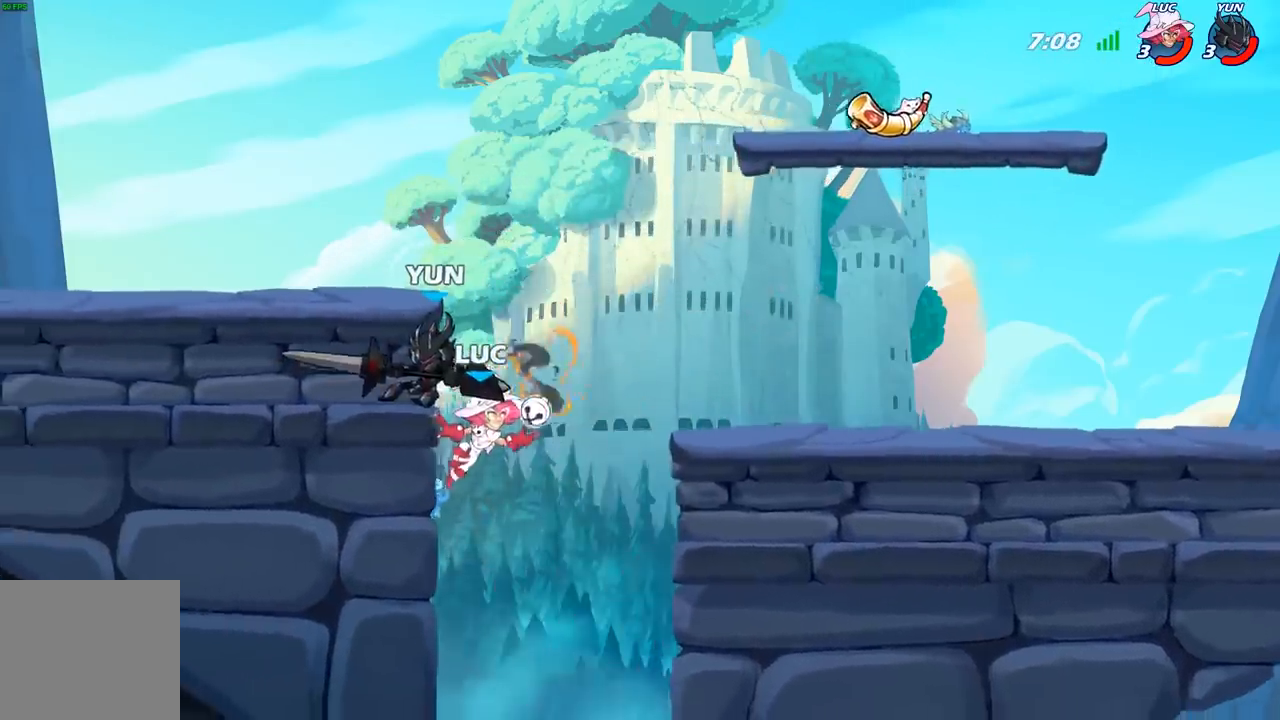
{"dt_ms": 1000, "buttons": [], "left_stick": "down", "right_stick": "center"}
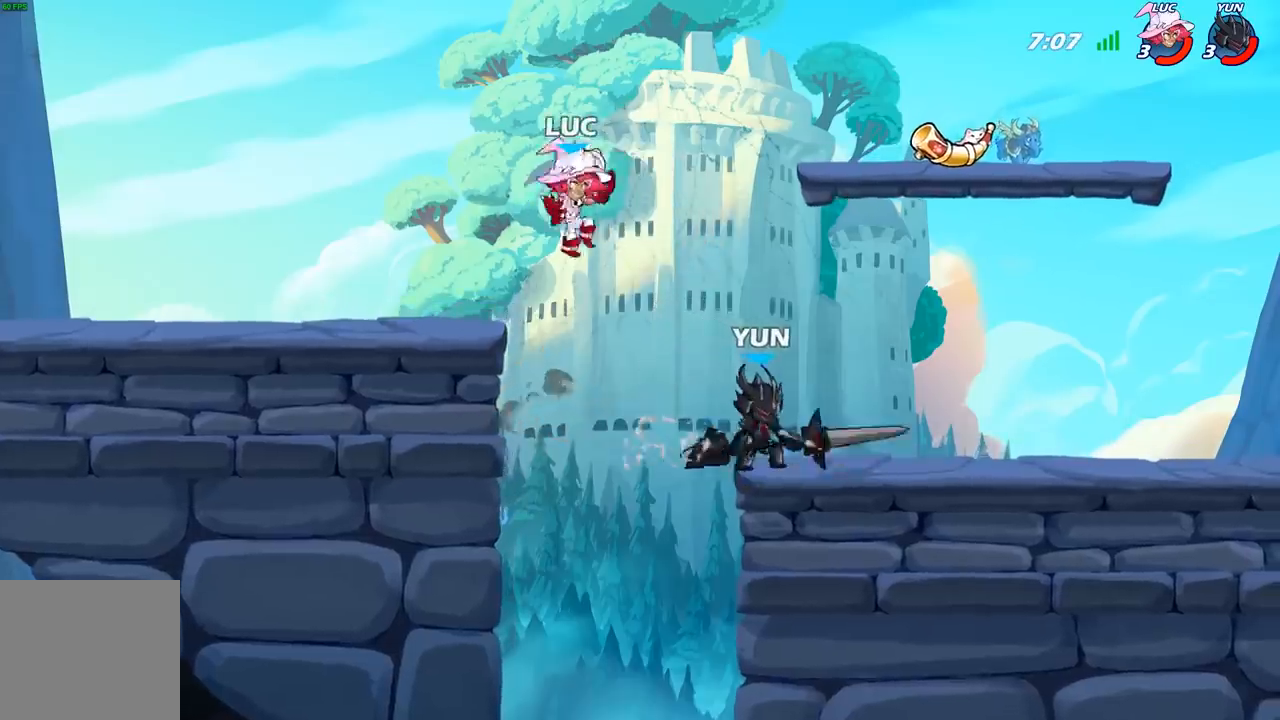
{"dt_ms": 500, "buttons": [], "left_stick": "right", "right_stick": "center", "events": [[33, "left_stick", "right"], [50, "X", "down"], [150, "X", "up"]]}
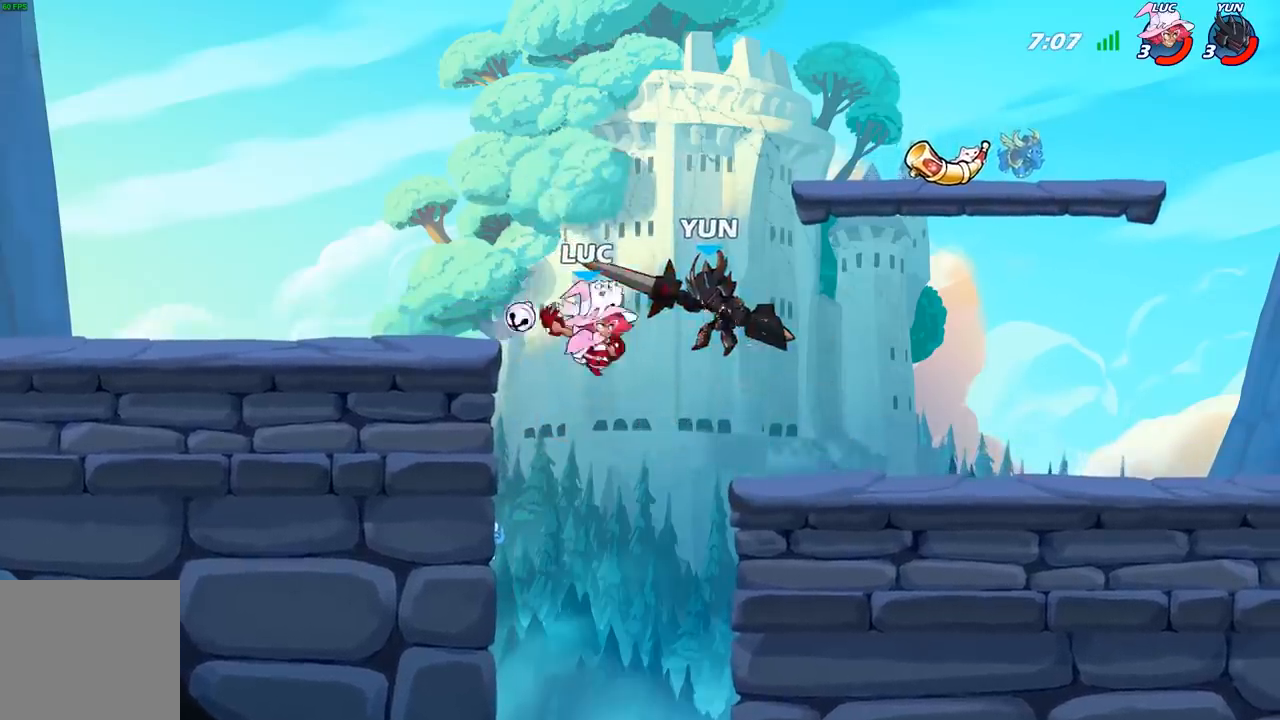
{"dt_ms": 500, "buttons": [], "left_stick": "right", "right_stick": "center", "events": [[233, "R2", "down"], [350, "R2", "up"], [417, "R1", "down"], [500, "R1", "up"]]}
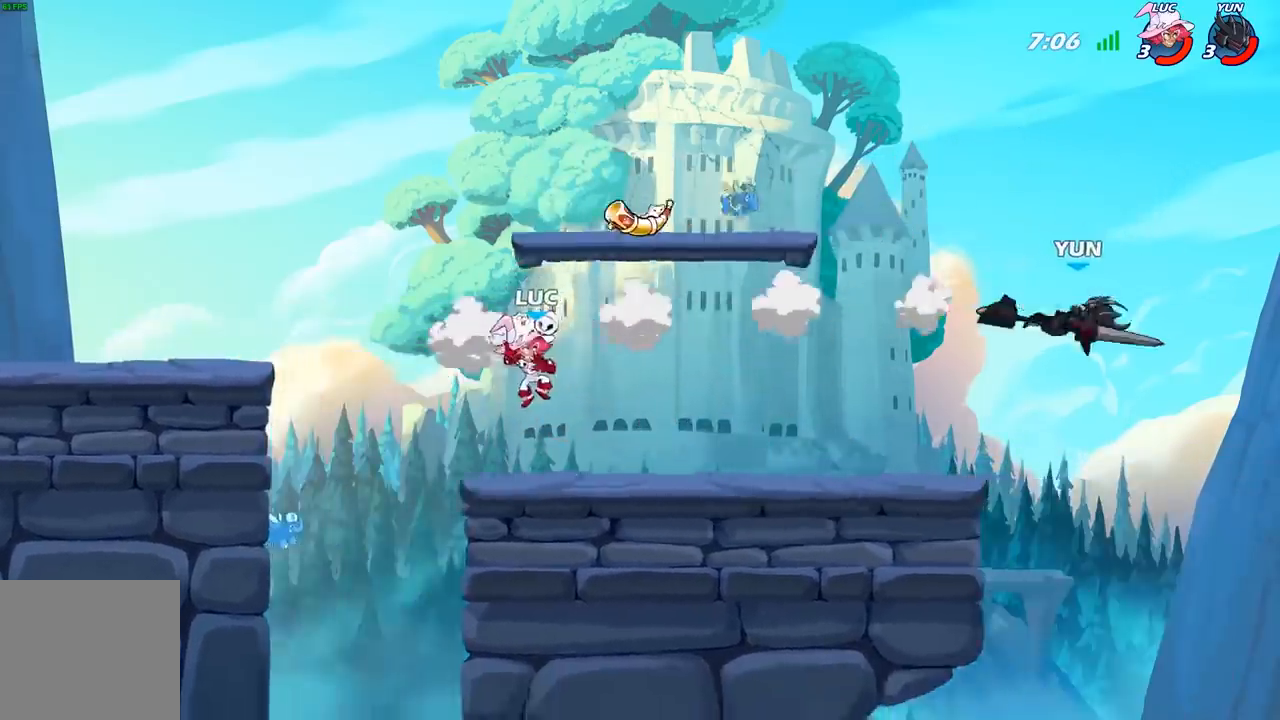
{"dt_ms": 500, "buttons": ["R2"], "left_stick": "right", "right_stick": "center", "events": [[83, "left_stick", "center"], [350, "left_stick", "right"], [433, "R2", "down"]]}
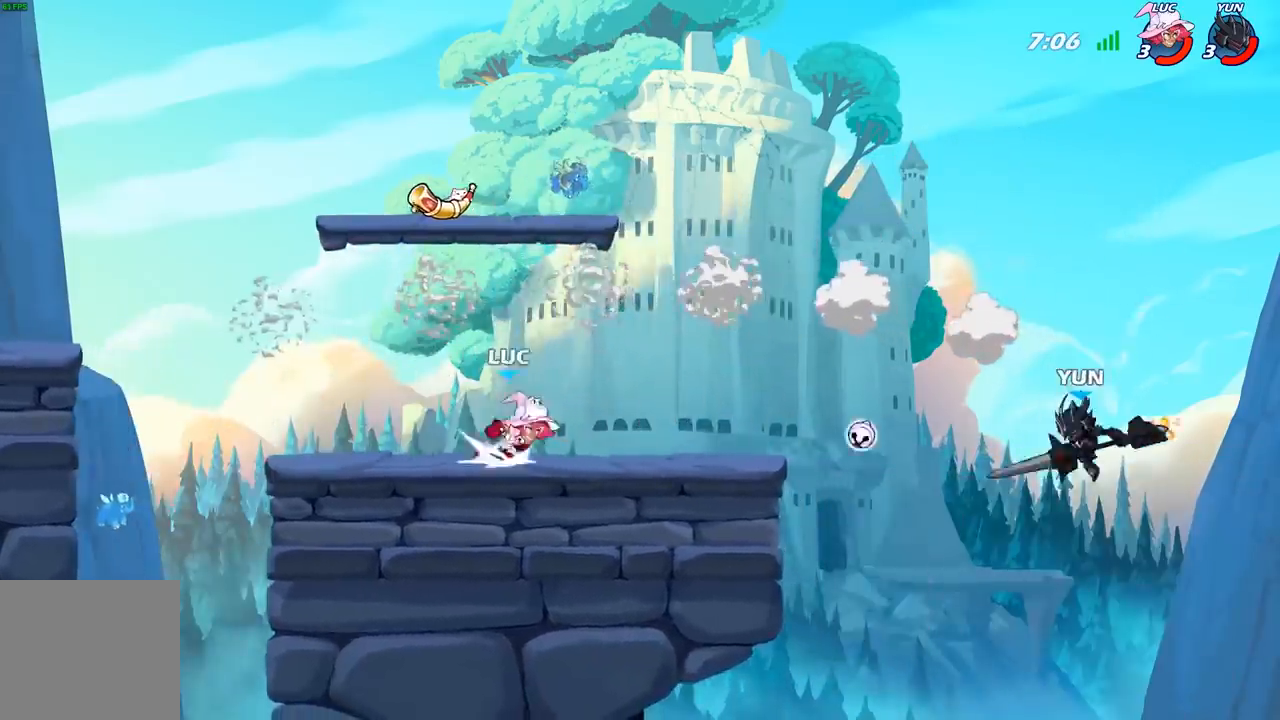
{"dt_ms": 500, "buttons": [], "left_stick": "center", "right_stick": "center", "events": [[100, "R2", "up"], [300, "left_stick", "center"]]}
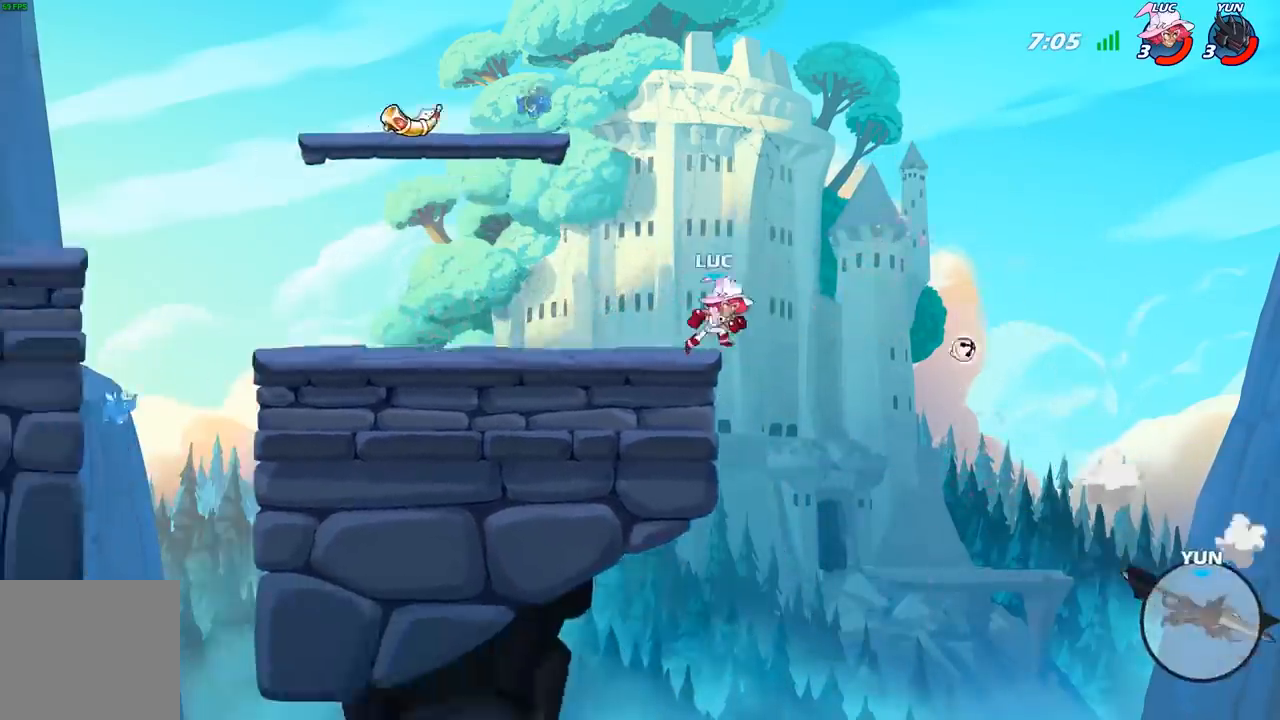
{"dt_ms": 500, "buttons": [], "left_stick": "right", "right_stick": "center", "events": [[317, "left_stick", "right"]]}